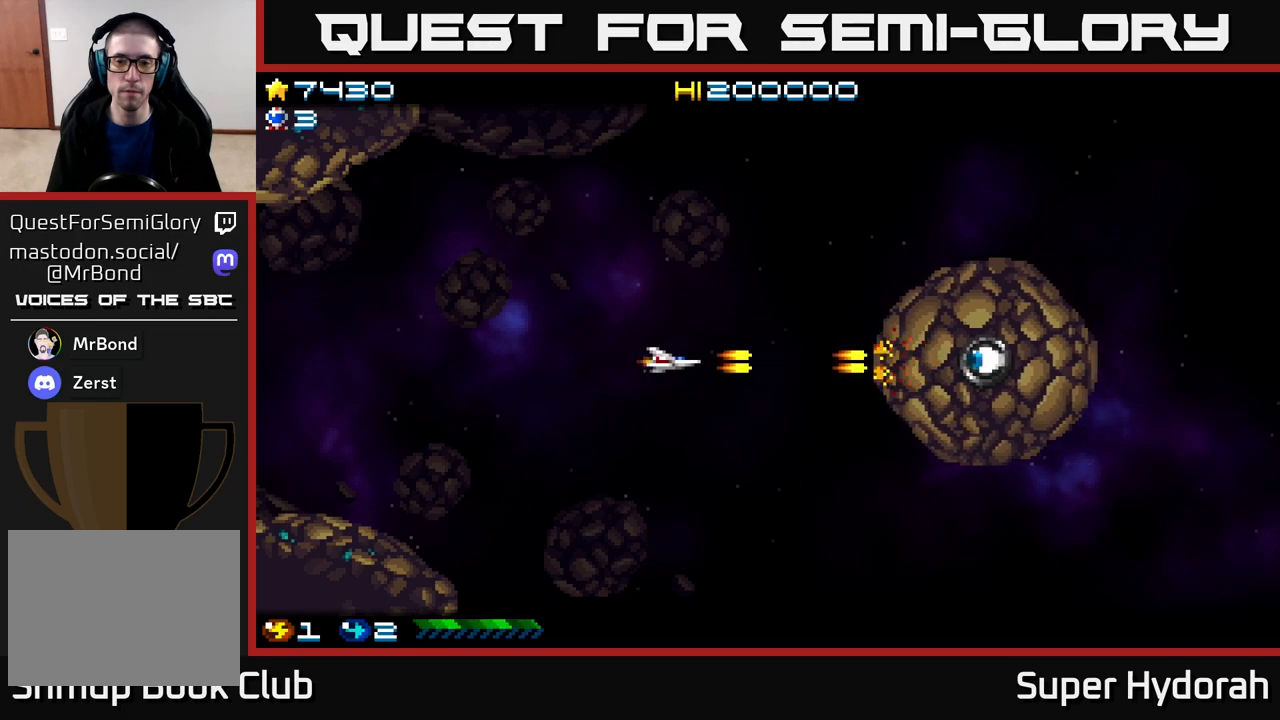
Gameplay with a controller (Xbox layout); each line is a JSON object with the inputs held at the frame after it. "events" lists button and stick changes between this image and that frame as [ms after this image, input, new state], when the widget could be followed in between. Not read: left_stick right_stick.
{"buttons": ["A"], "events": [[267, "DPAD_LEFT", "down"], [433, "DPAD_LEFT", "up"]]}
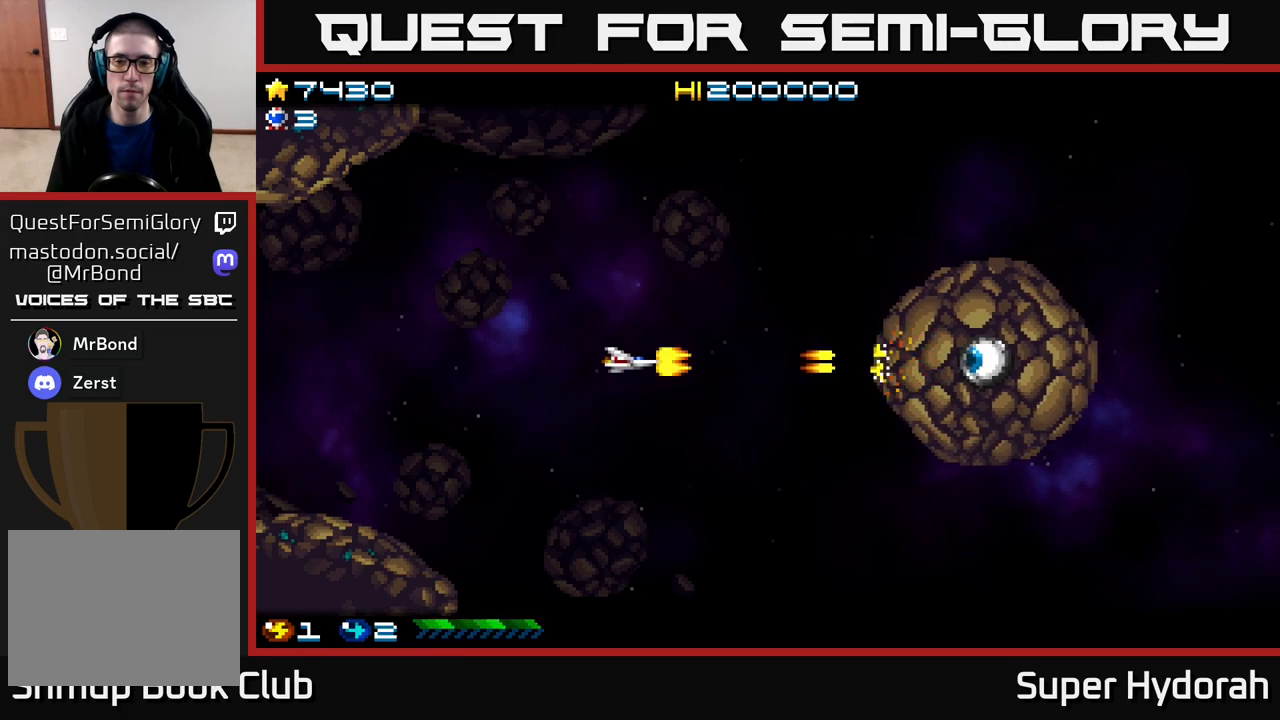
{"buttons": ["A"], "events": [[67, "DPAD_LEFT", "down"], [217, "DPAD_LEFT", "up"]]}
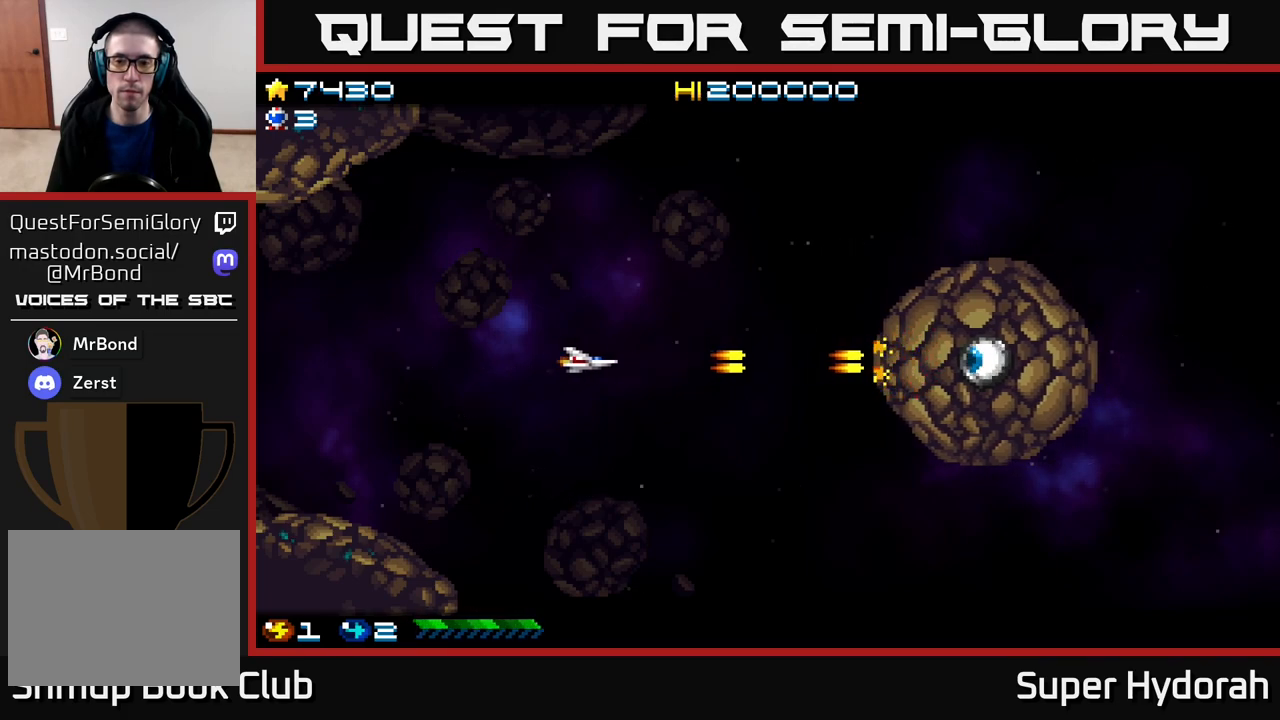
{"buttons": ["A", "DPAD_LEFT"], "events": [[383, "DPAD_LEFT", "down"]]}
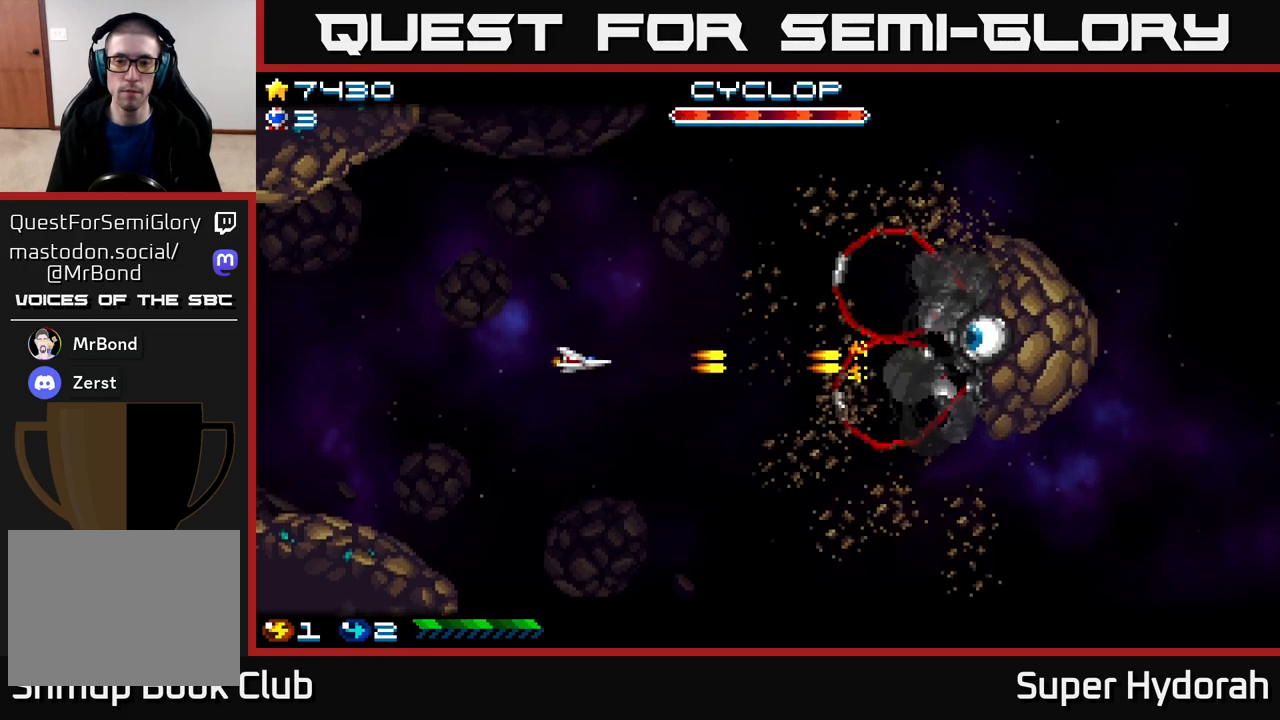
{"buttons": ["A", "DPAD_RIGHT"], "events": [[17, "DPAD_LEFT", "up"], [150, "DPAD_UP", "down"], [433, "DPAD_RIGHT", "down"], [467, "DPAD_UP", "up"]]}
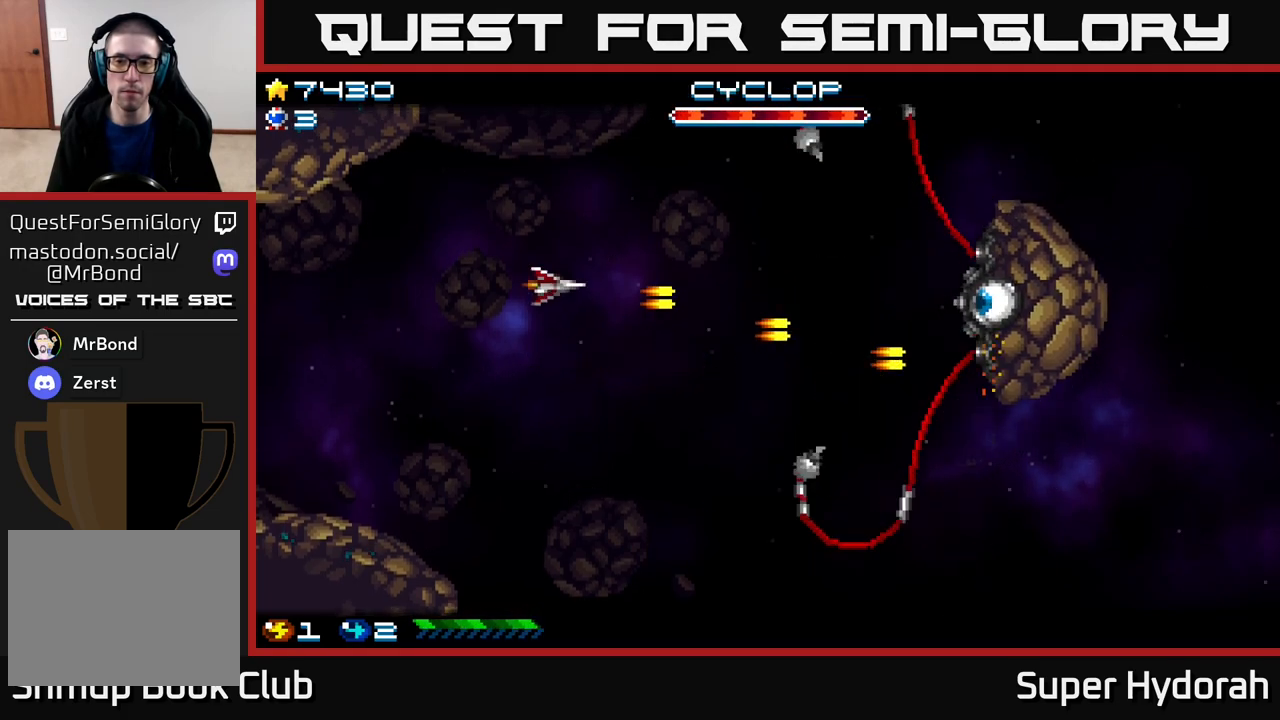
{"buttons": ["A", "DPAD_DOWN", "DPAD_RIGHT"], "events": [[500, "DPAD_DOWN", "down"]]}
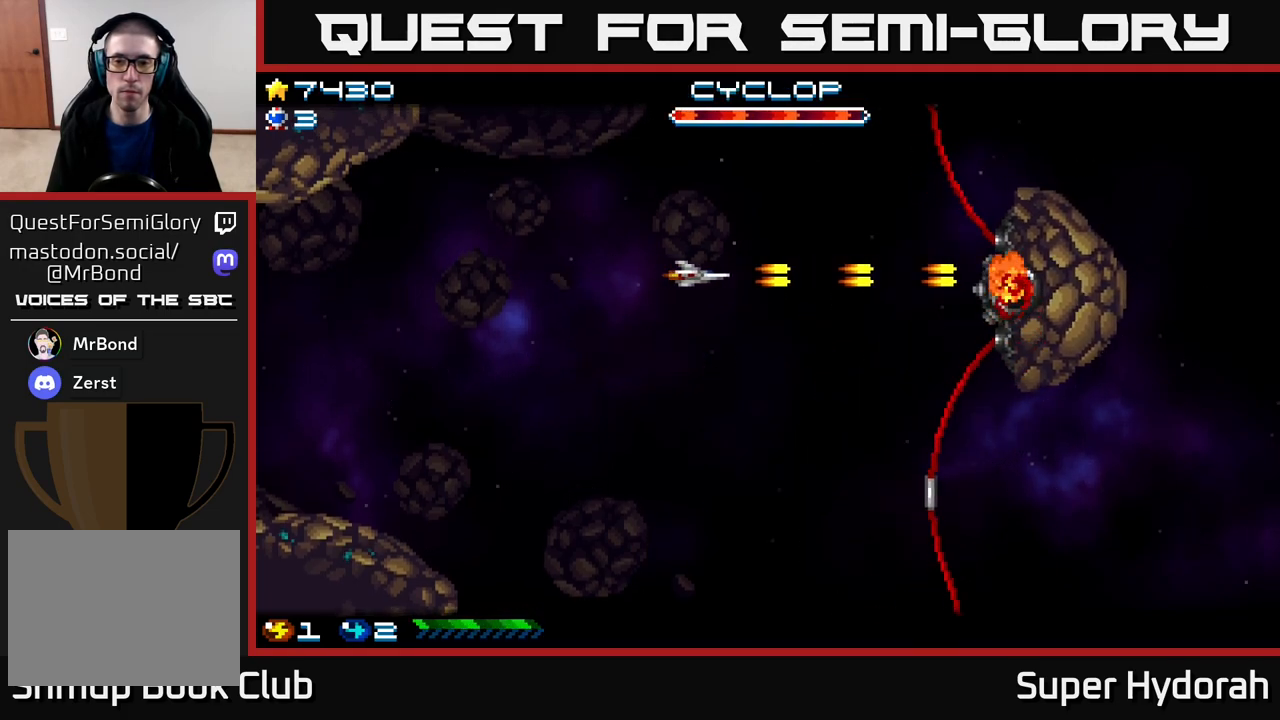
{"buttons": ["A", "DPAD_DOWN"], "events": [[67, "DPAD_DOWN", "up"], [150, "DPAD_DOWN", "down"], [333, "DPAD_DOWN", "up"], [417, "DPAD_DOWN", "down"], [450, "DPAD_RIGHT", "up"]]}
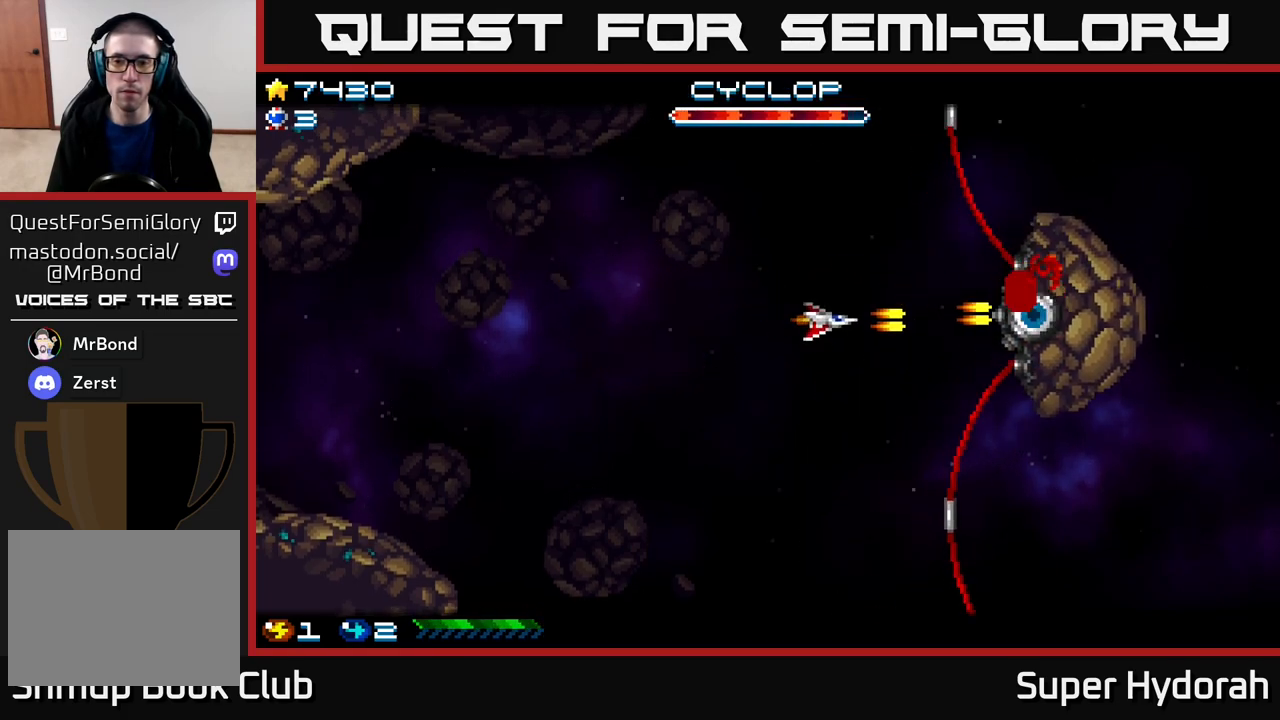
{"buttons": ["A", "DPAD_RIGHT"], "events": [[33, "DPAD_RIGHT", "down"], [67, "DPAD_DOWN", "up"], [117, "DPAD_RIGHT", "up"], [450, "DPAD_RIGHT", "down"]]}
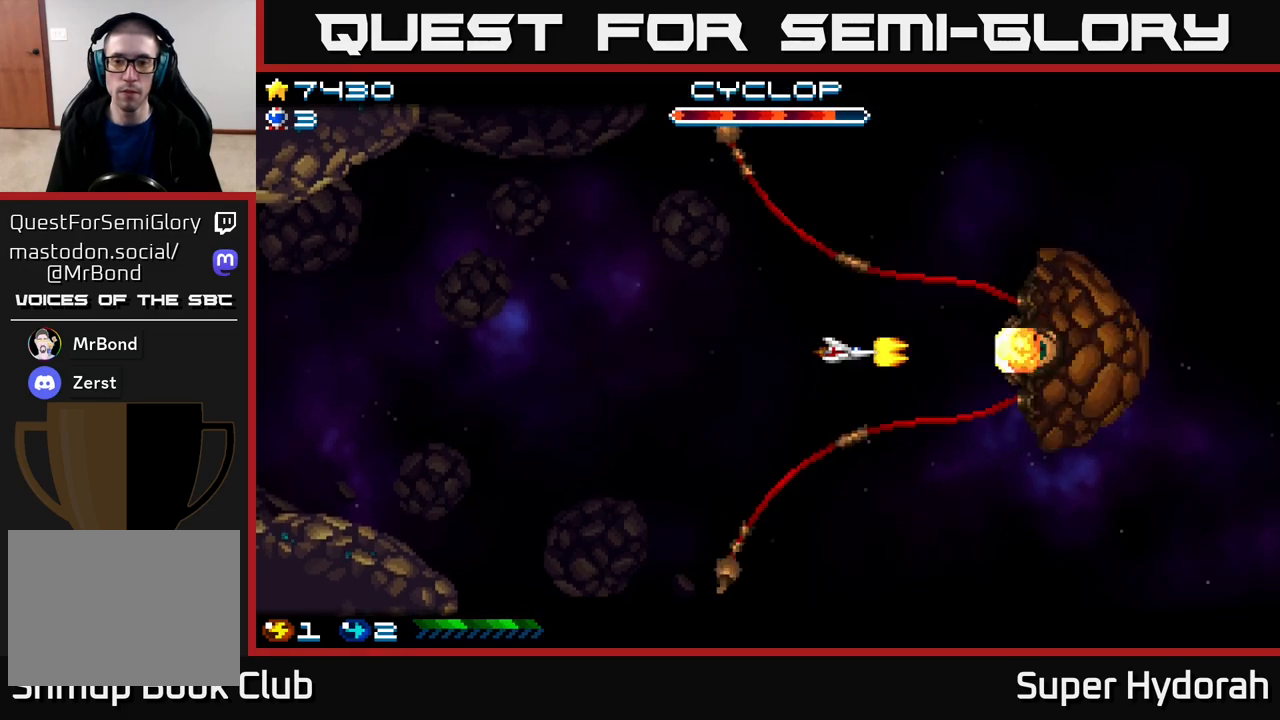
{"buttons": ["A"], "events": [[217, "DPAD_RIGHT", "up"], [267, "DPAD_DOWN", "down"], [417, "DPAD_DOWN", "up"]]}
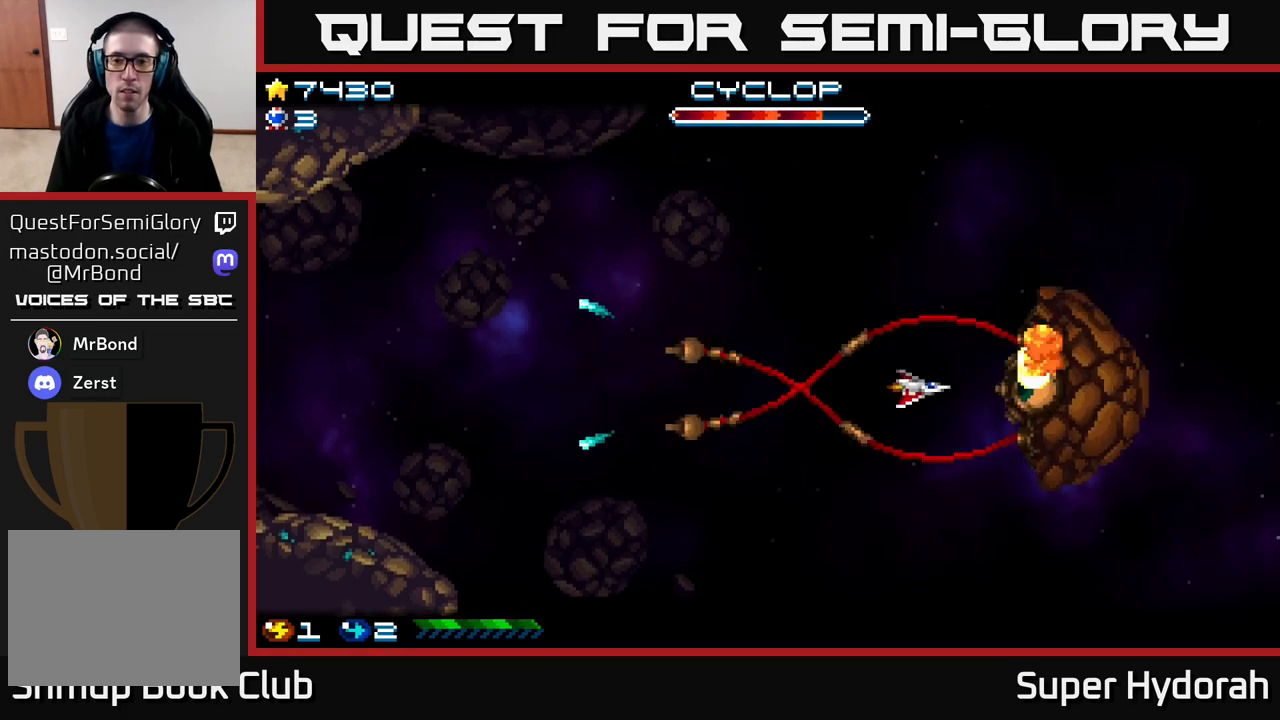
{"buttons": ["A"], "events": [[67, "DPAD_DOWN", "down"], [100, "DPAD_RIGHT", "down"], [167, "DPAD_DOWN", "up"], [183, "DPAD_RIGHT", "up"]]}
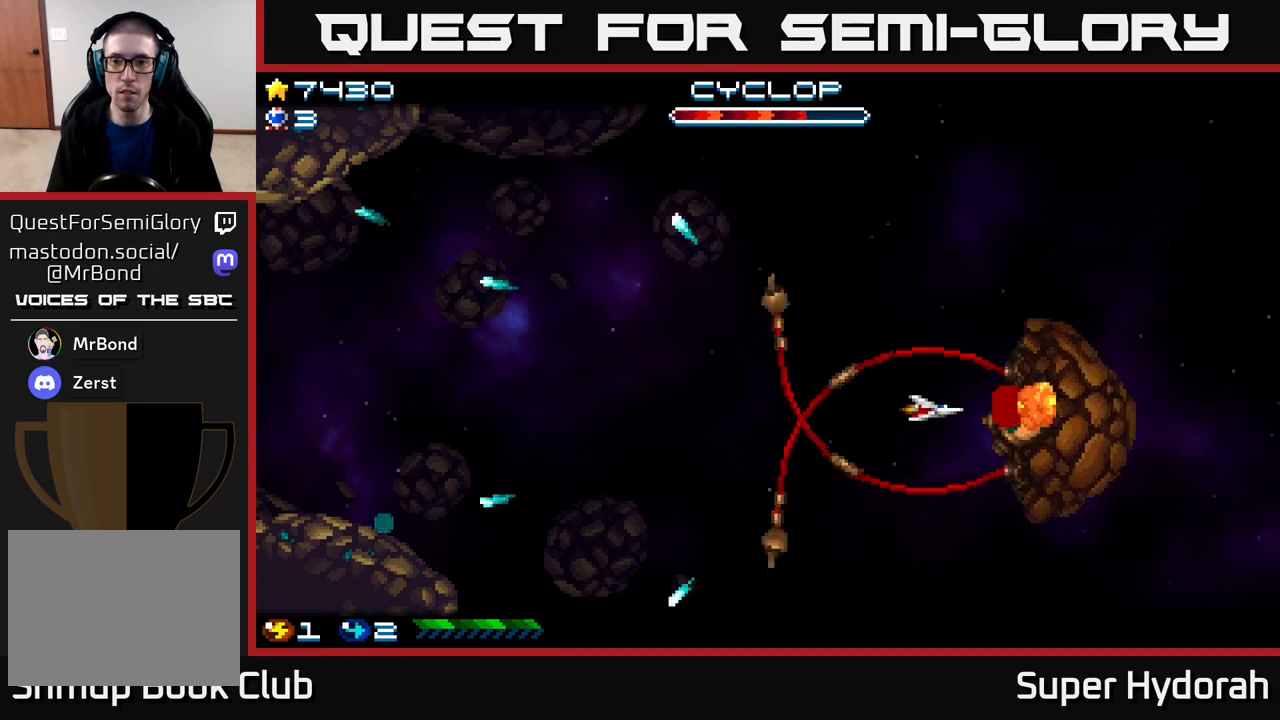
{"buttons": ["A"], "events": [[300, "DPAD_LEFT", "down"], [400, "DPAD_LEFT", "up"]]}
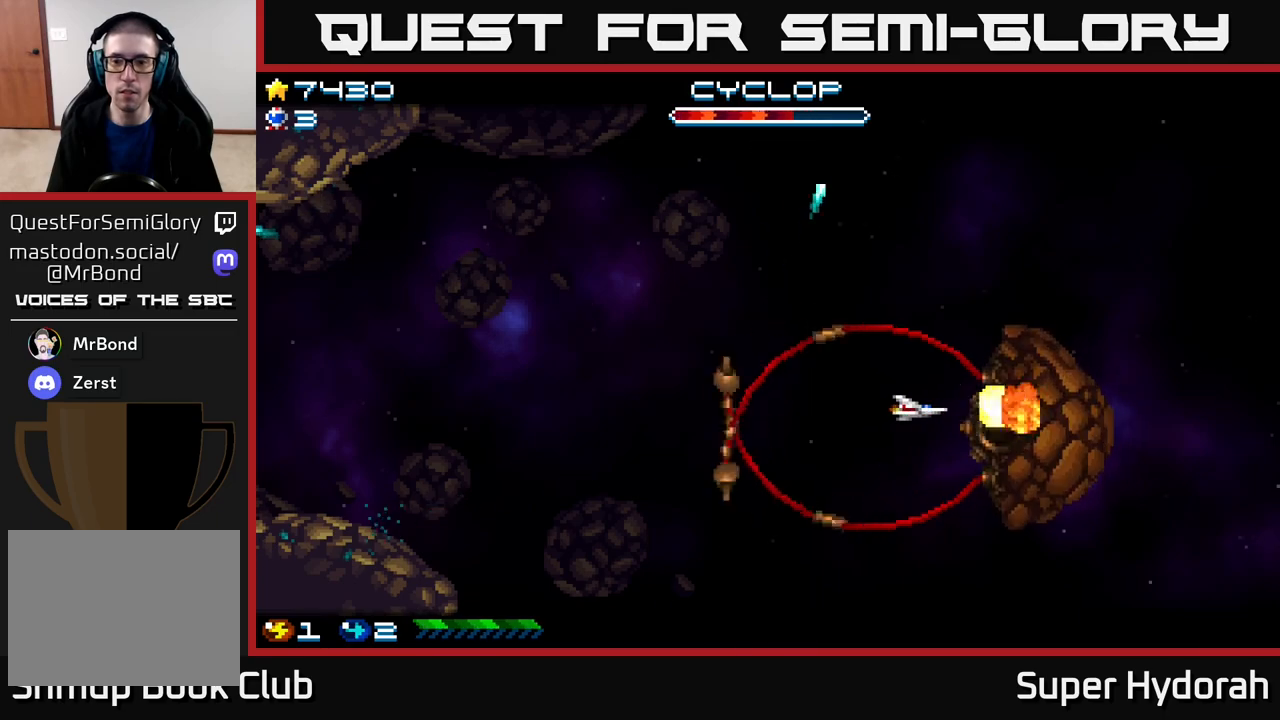
{"buttons": ["A", "DPAD_LEFT"], "events": [[133, "DPAD_LEFT", "down"], [167, "DPAD_UP", "down"], [250, "DPAD_LEFT", "up"], [283, "DPAD_UP", "up"], [467, "DPAD_LEFT", "down"]]}
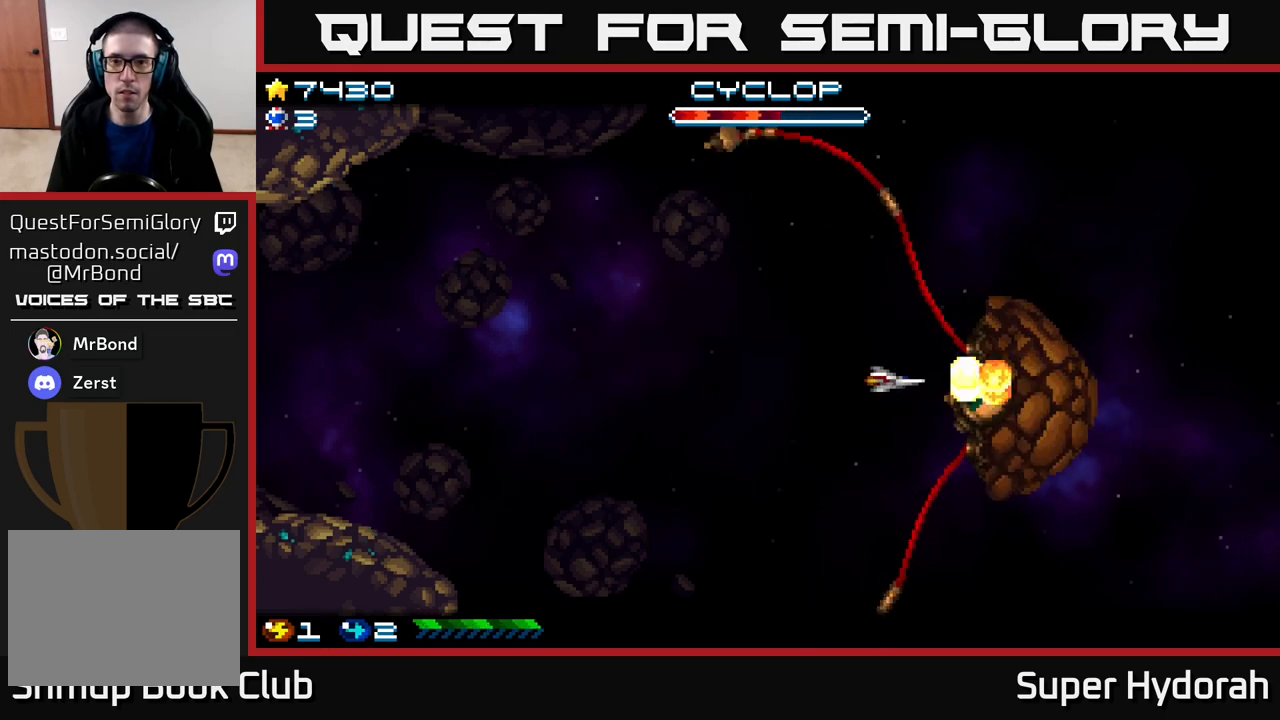
{"buttons": ["A"], "events": [[283, "DPAD_LEFT", "up"], [300, "DPAD_UP", "down"], [417, "DPAD_UP", "up"]]}
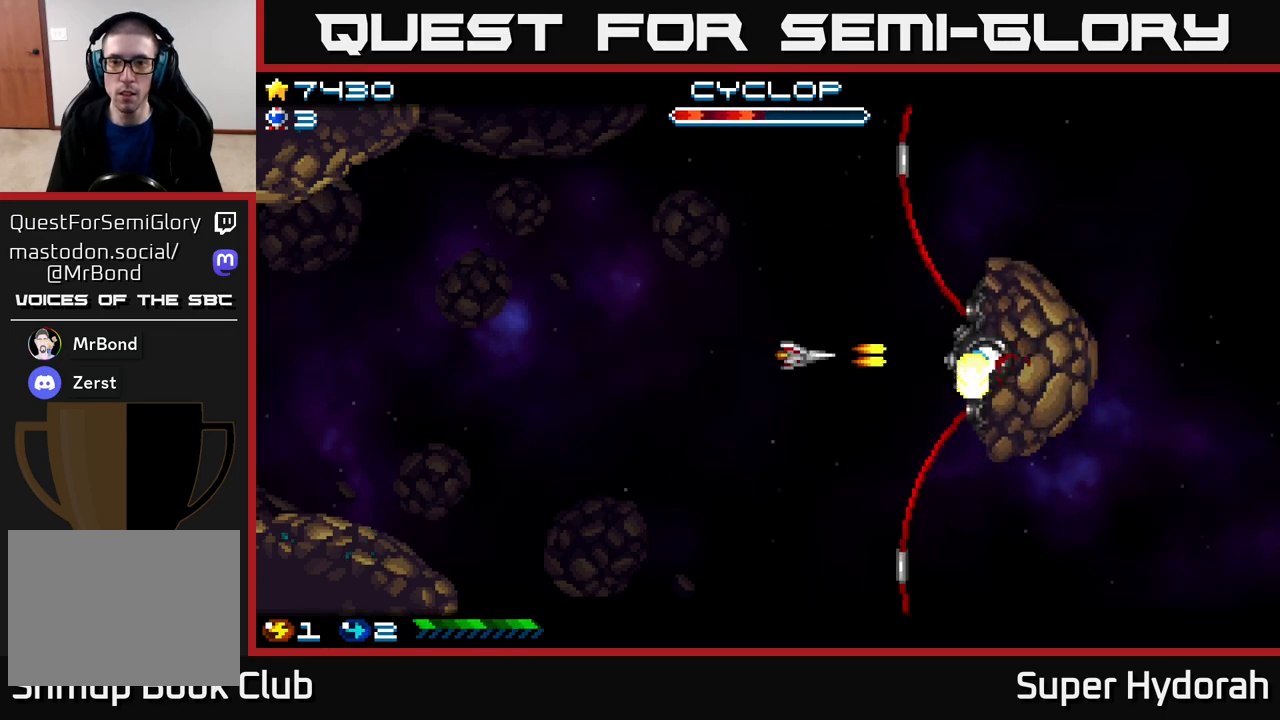
{"buttons": ["A", "DPAD_LEFT"], "events": [[133, "DPAD_LEFT", "down"], [300, "DPAD_LEFT", "up"], [433, "DPAD_LEFT", "down"]]}
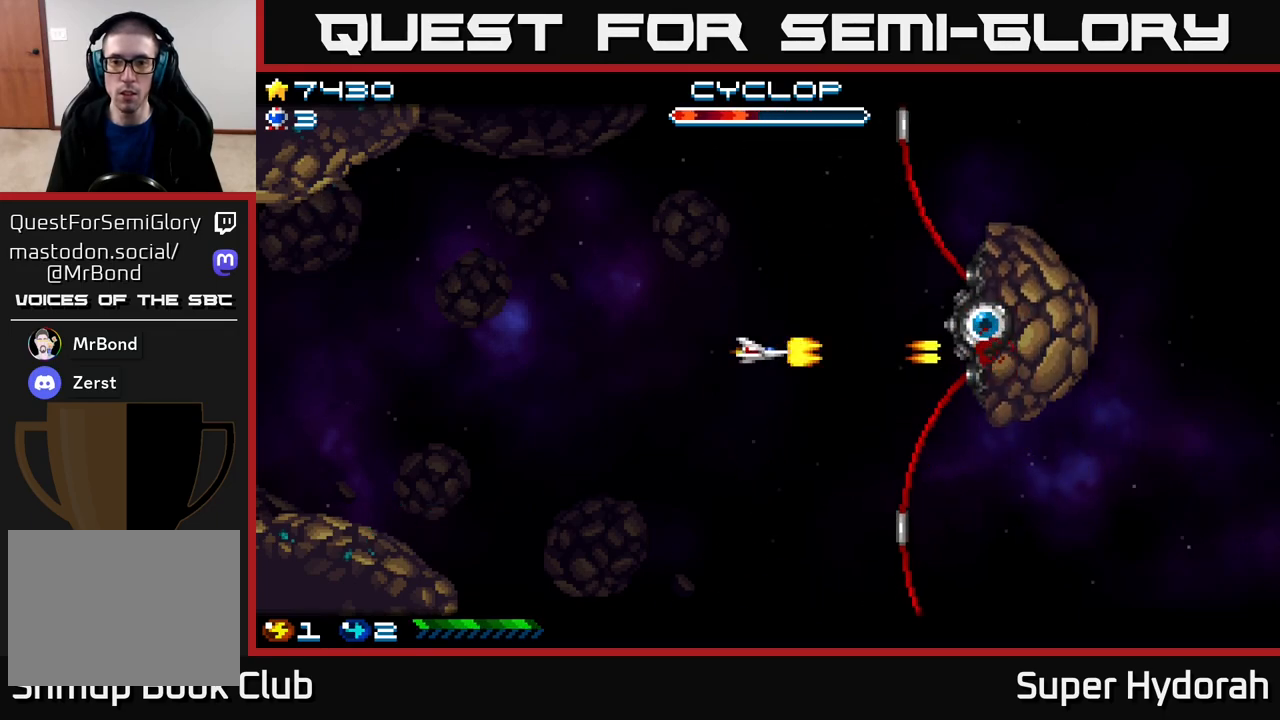
{"buttons": ["A", "DPAD_UP", "DPAD_LEFT"], "events": [[50, "DPAD_LEFT", "up"], [150, "DPAD_LEFT", "down"], [150, "DPAD_UP", "down"], [283, "DPAD_UP", "up"], [467, "DPAD_UP", "down"]]}
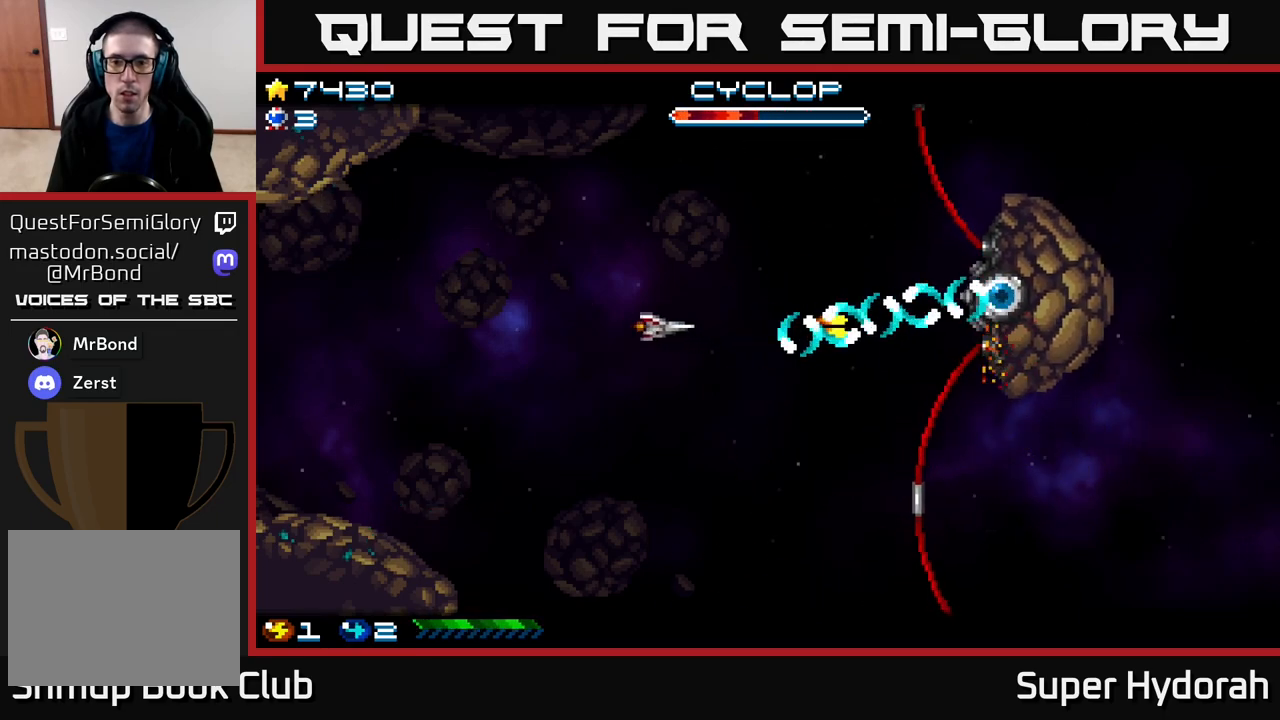
{"buttons": ["A", "DPAD_RIGHT"], "events": [[17, "DPAD_LEFT", "up"], [67, "DPAD_RIGHT", "down"], [350, "DPAD_UP", "up"]]}
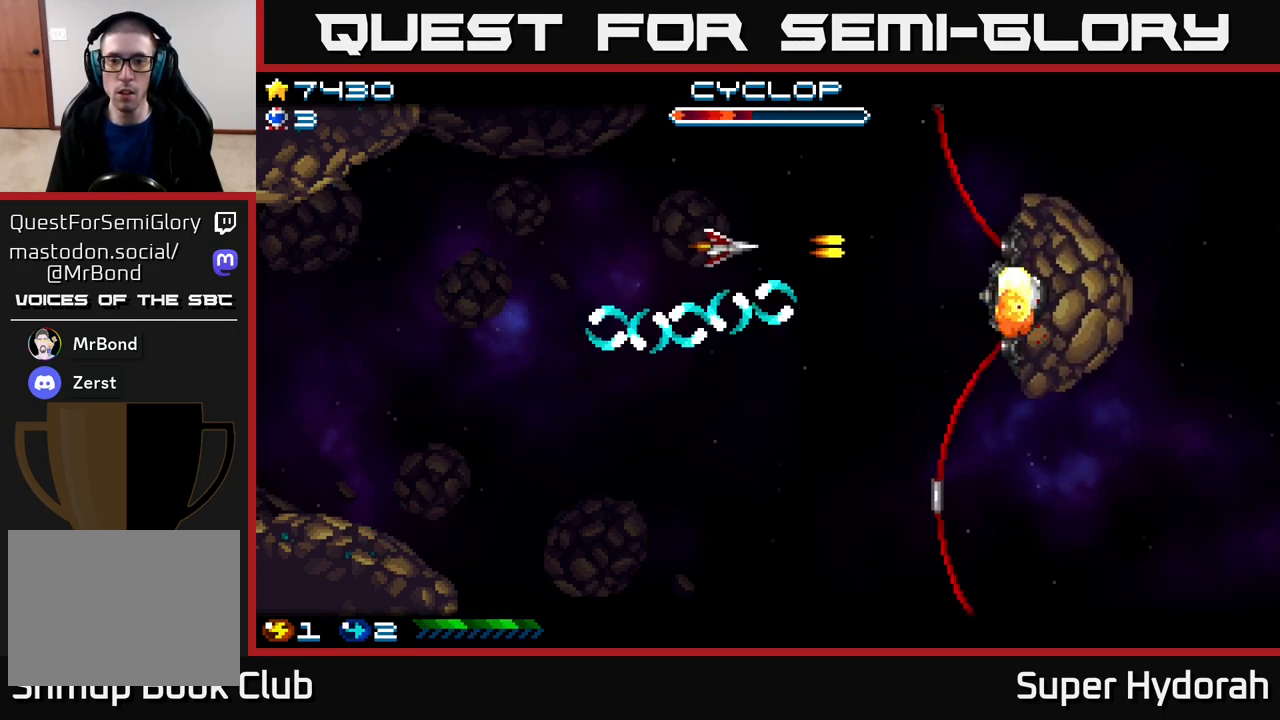
{"buttons": ["A", "DPAD_RIGHT"], "events": [[33, "DPAD_DOWN", "down"], [433, "DPAD_DOWN", "up"]]}
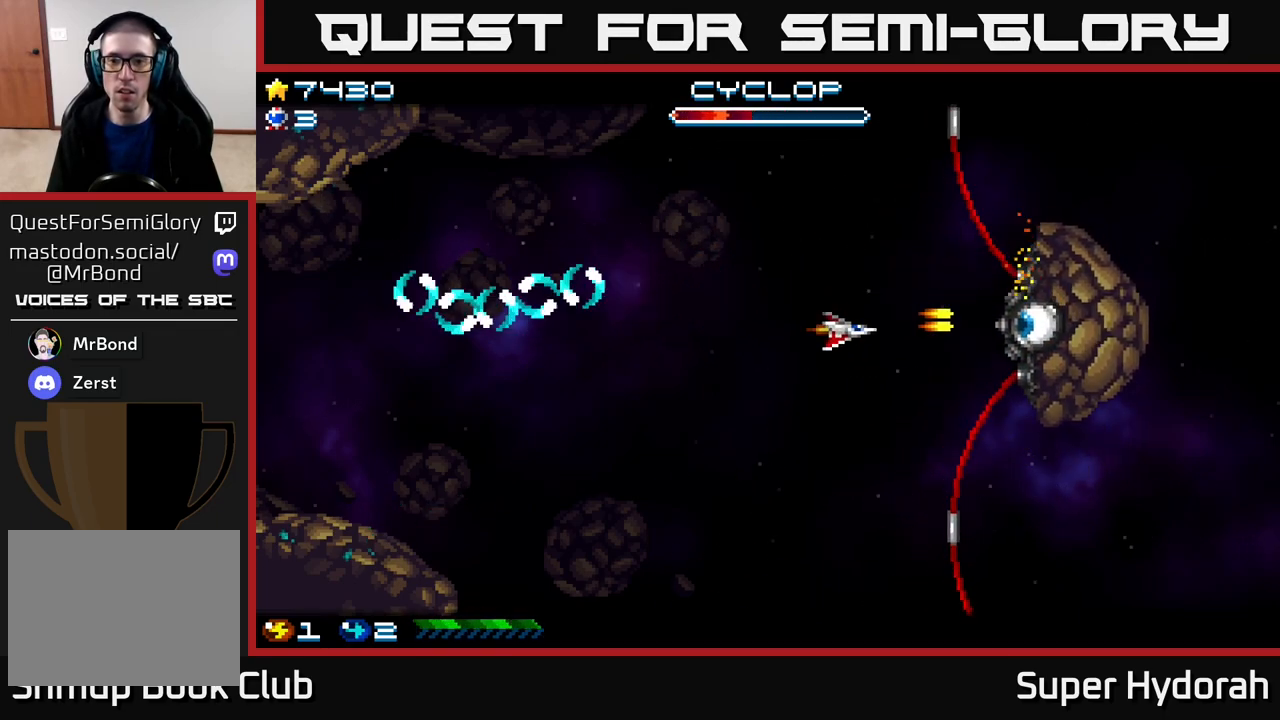
{"buttons": ["A"], "events": [[133, "DPAD_RIGHT", "up"], [250, "DPAD_DOWN", "down"], [383, "DPAD_DOWN", "up"]]}
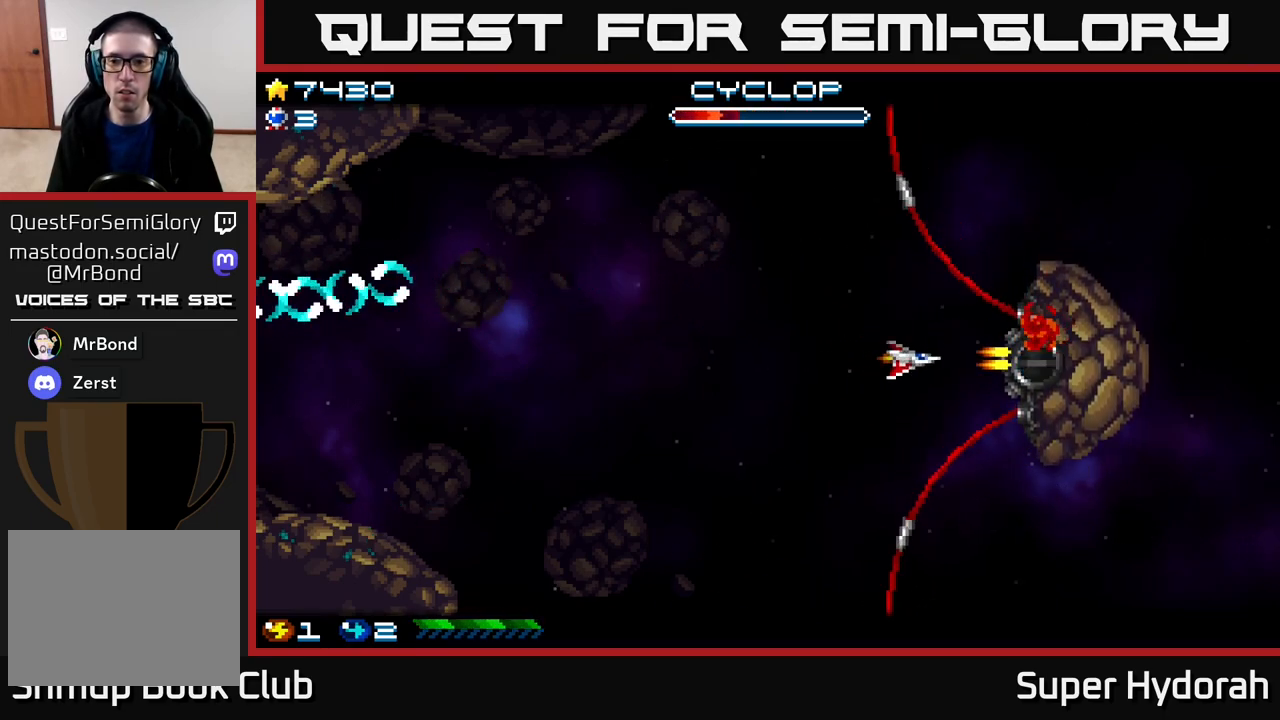
{"buttons": ["A"], "events": [[50, "DPAD_DOWN", "down"], [133, "DPAD_DOWN", "up"], [383, "DPAD_DOWN", "down"], [483, "DPAD_DOWN", "up"]]}
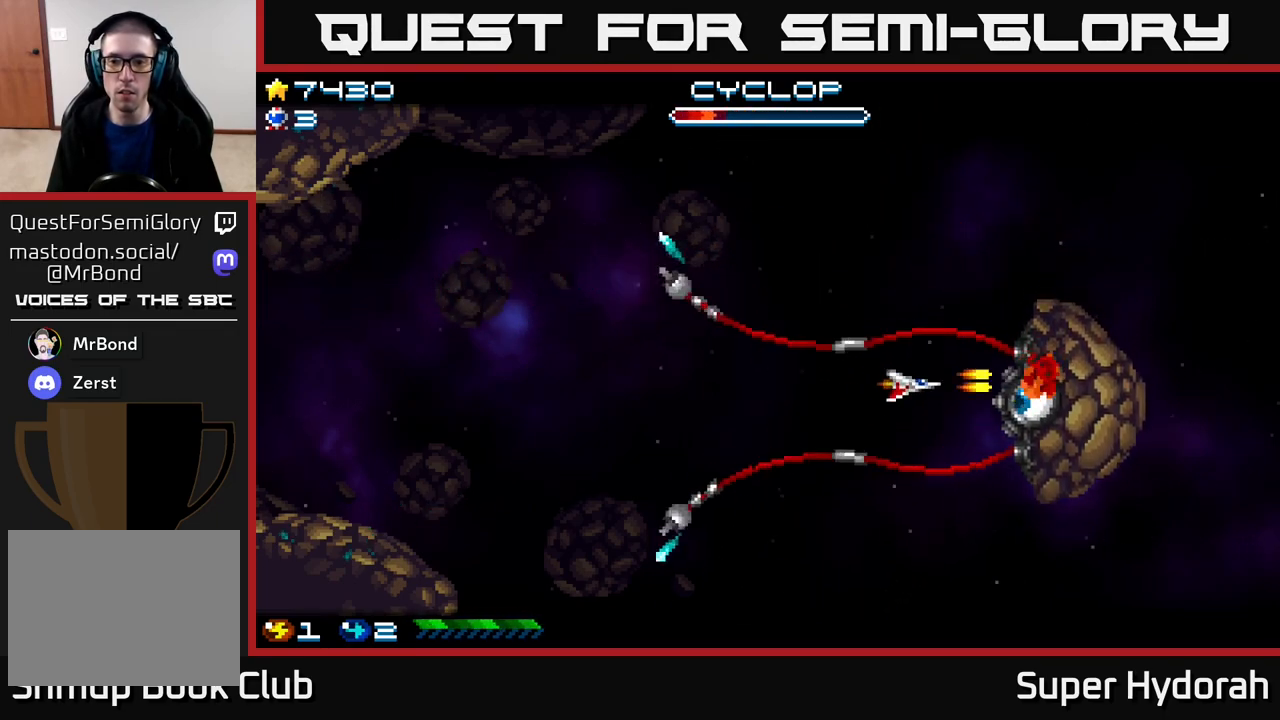
{"buttons": ["A"], "events": [[150, "DPAD_DOWN", "down"], [167, "DPAD_RIGHT", "down"], [250, "DPAD_RIGHT", "up"], [267, "DPAD_DOWN", "up"]]}
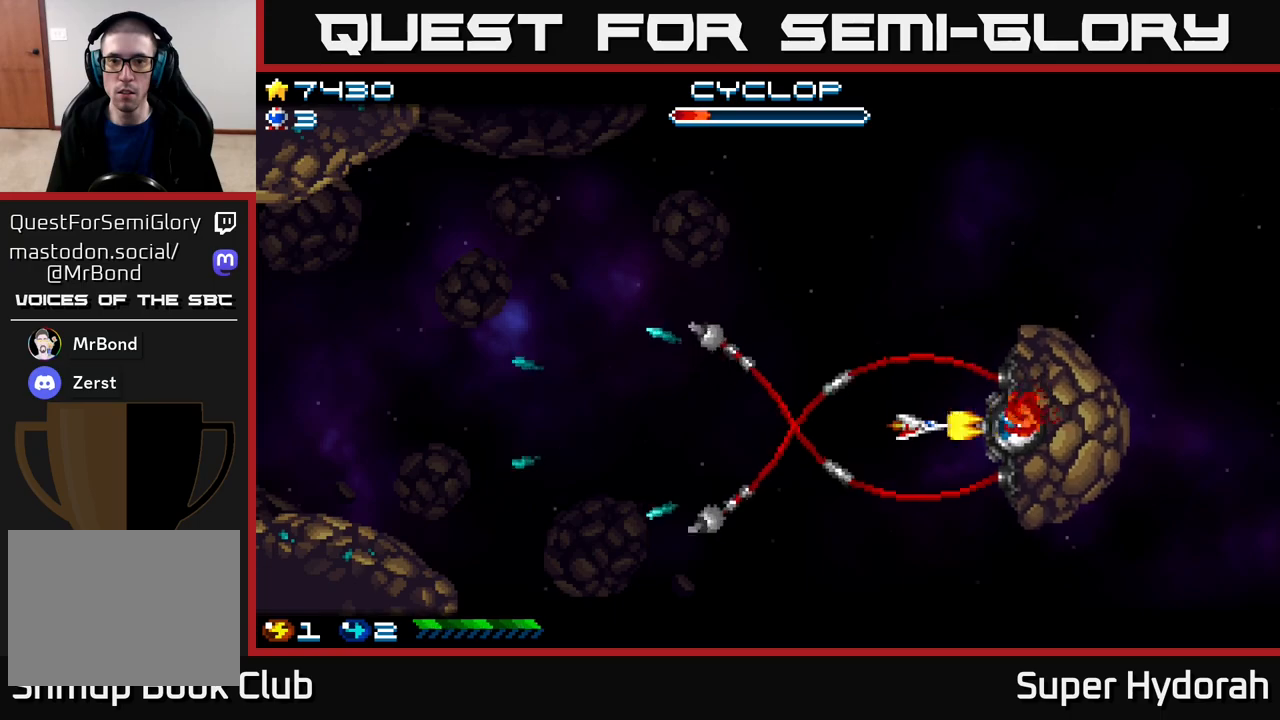
{"buttons": ["A"], "events": [[100, "DPAD_LEFT", "down"], [183, "DPAD_LEFT", "up"]]}
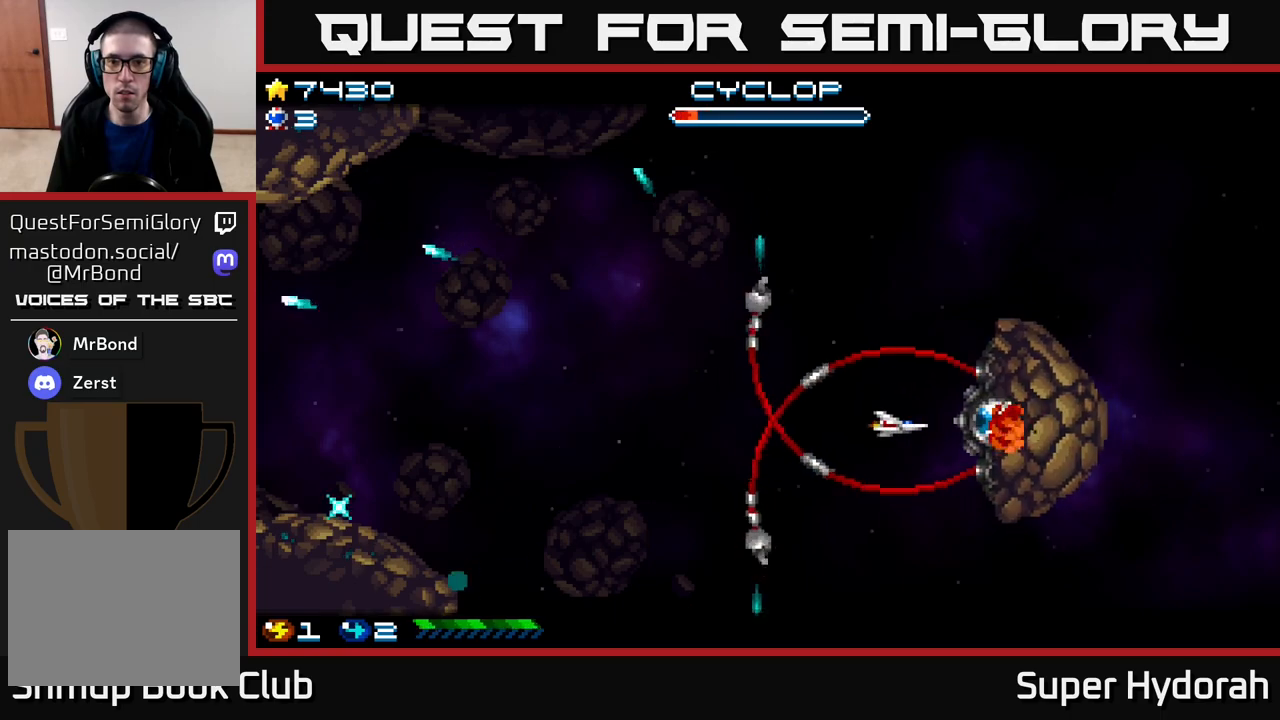
{"buttons": ["A", "DPAD_LEFT"], "events": [[33, "DPAD_UP", "down"], [117, "DPAD_UP", "up"], [267, "DPAD_UP", "down"], [367, "DPAD_UP", "up"], [500, "DPAD_LEFT", "down"]]}
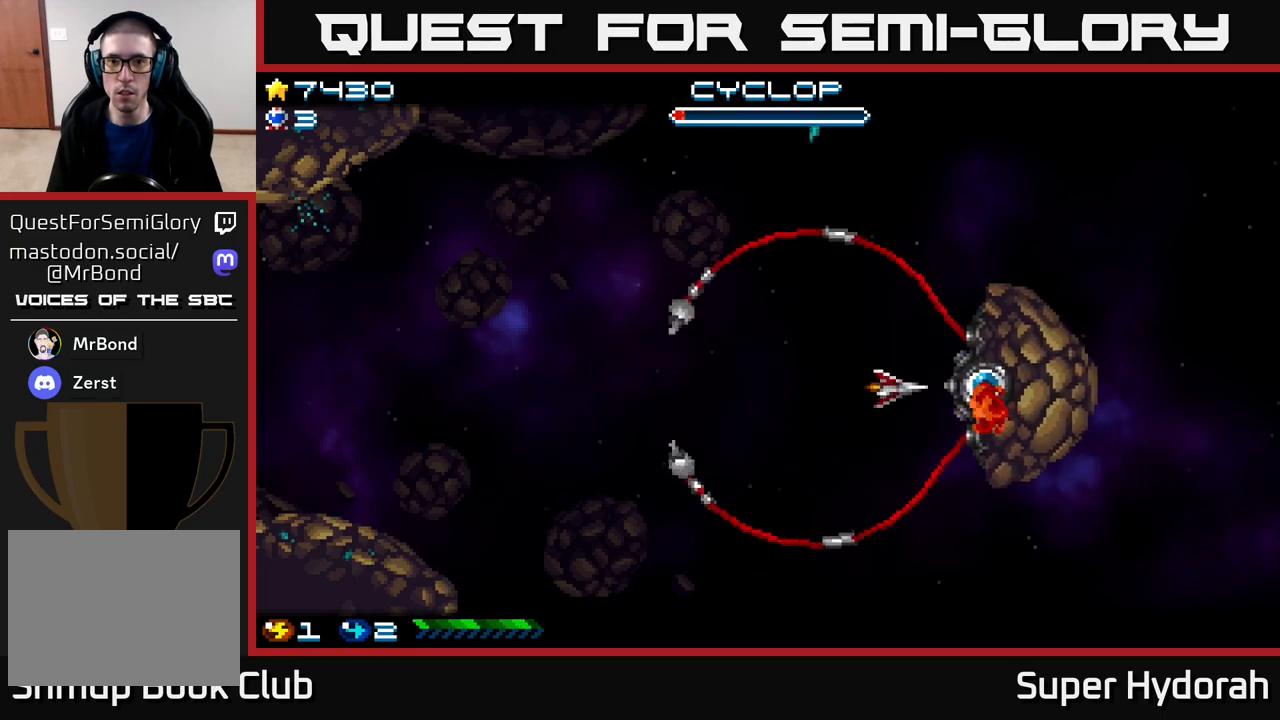
{"buttons": ["A", "DPAD_LEFT"], "events": [[17, "DPAD_UP", "down"], [133, "DPAD_UP", "up"], [150, "DPAD_LEFT", "up"], [217, "DPAD_LEFT", "down"], [217, "DPAD_UP", "down"], [400, "DPAD_UP", "up"]]}
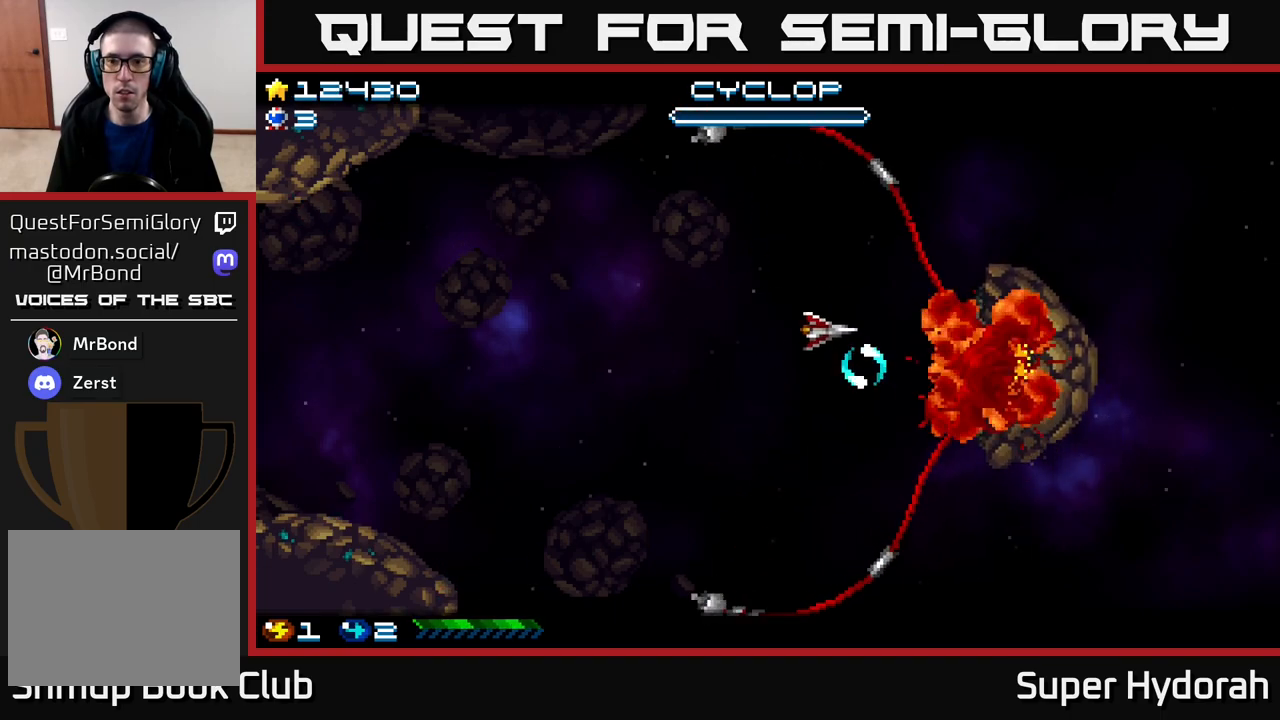
{"buttons": ["A", "DPAD_UP", "DPAD_LEFT"], "events": [[217, "DPAD_UP", "down"]]}
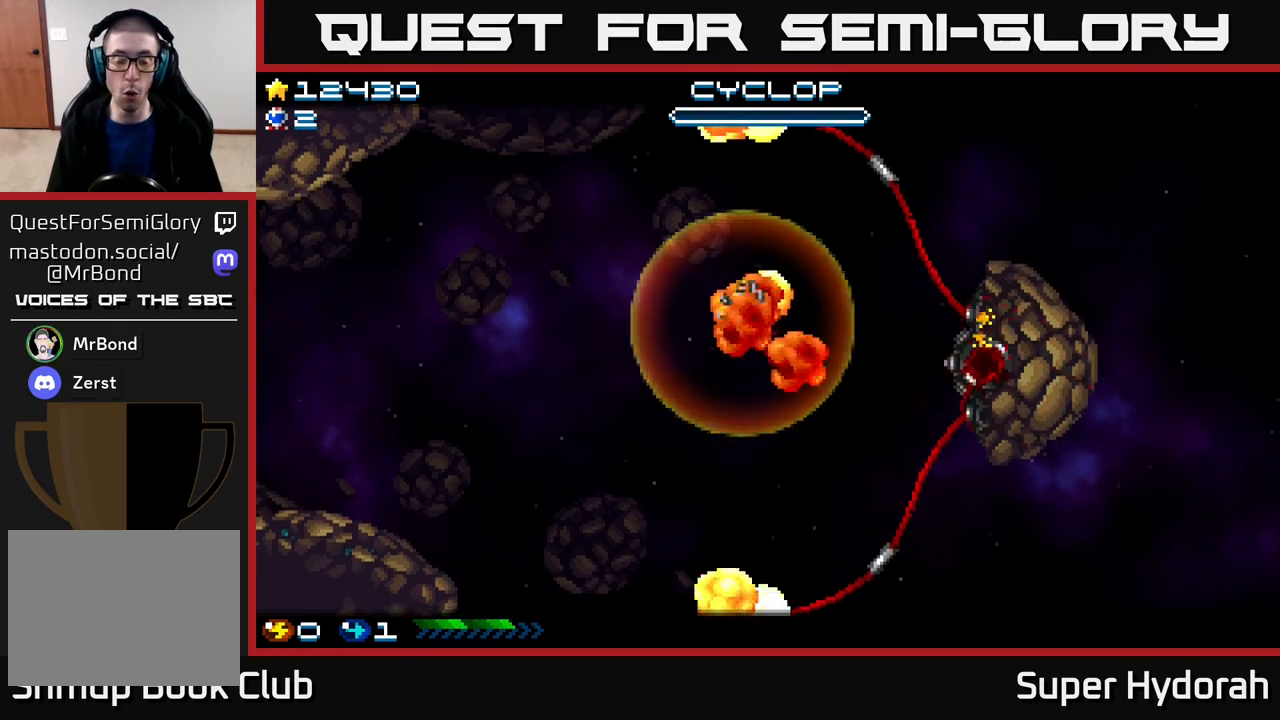
{"buttons": ["A"], "events": [[83, "DPAD_LEFT", "up"], [100, "DPAD_UP", "up"], [117, "A", "up"], [233, "A", "down"]]}
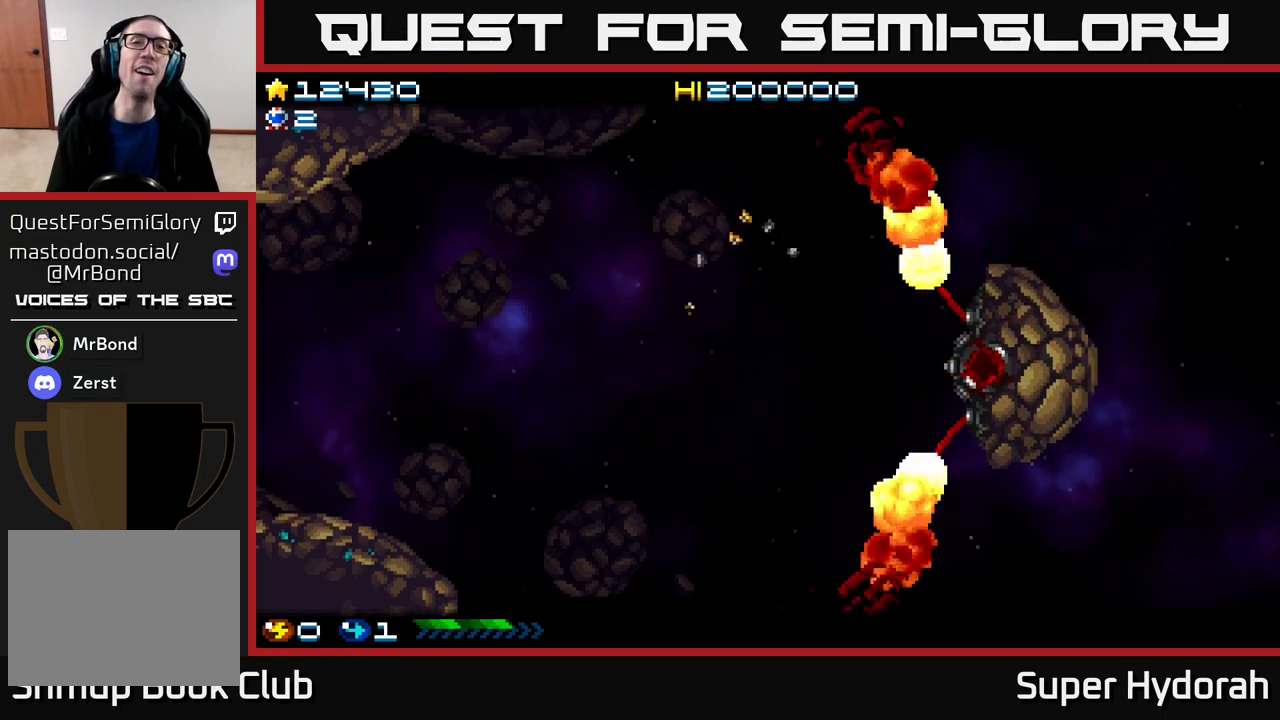
{"buttons": [], "events": [[350, "A", "up"]]}
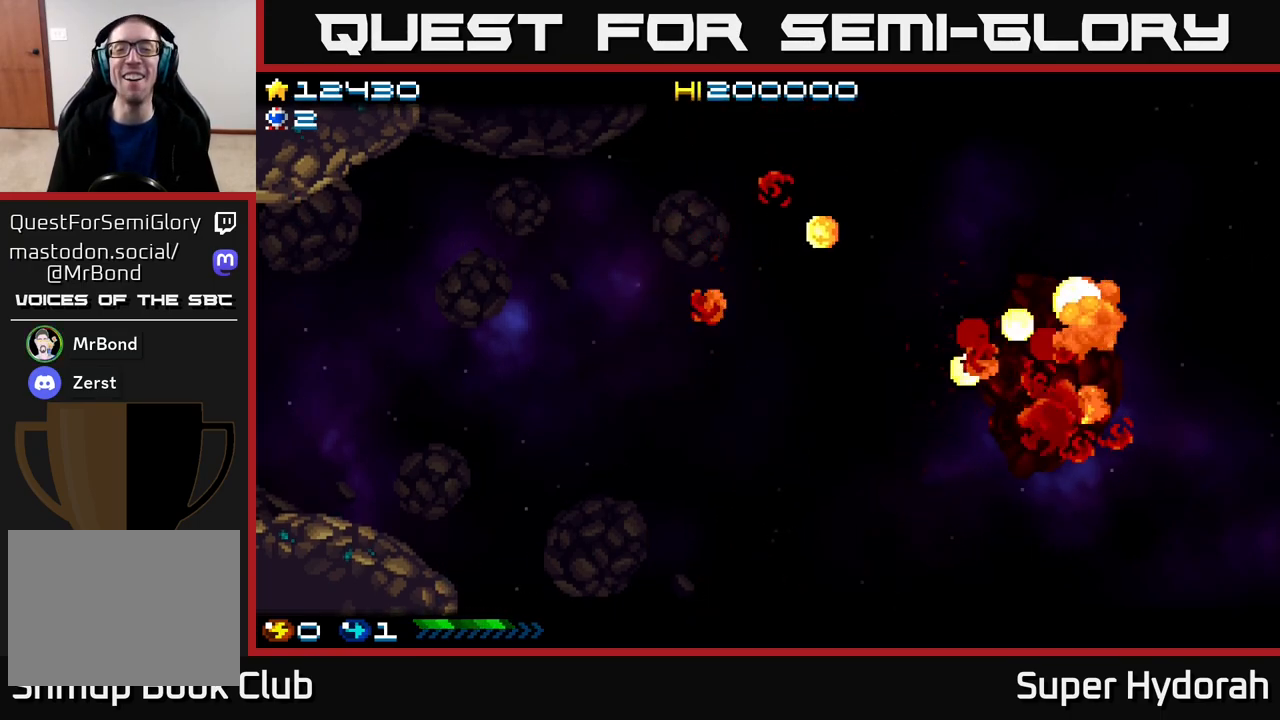
{"buttons": [], "events": []}
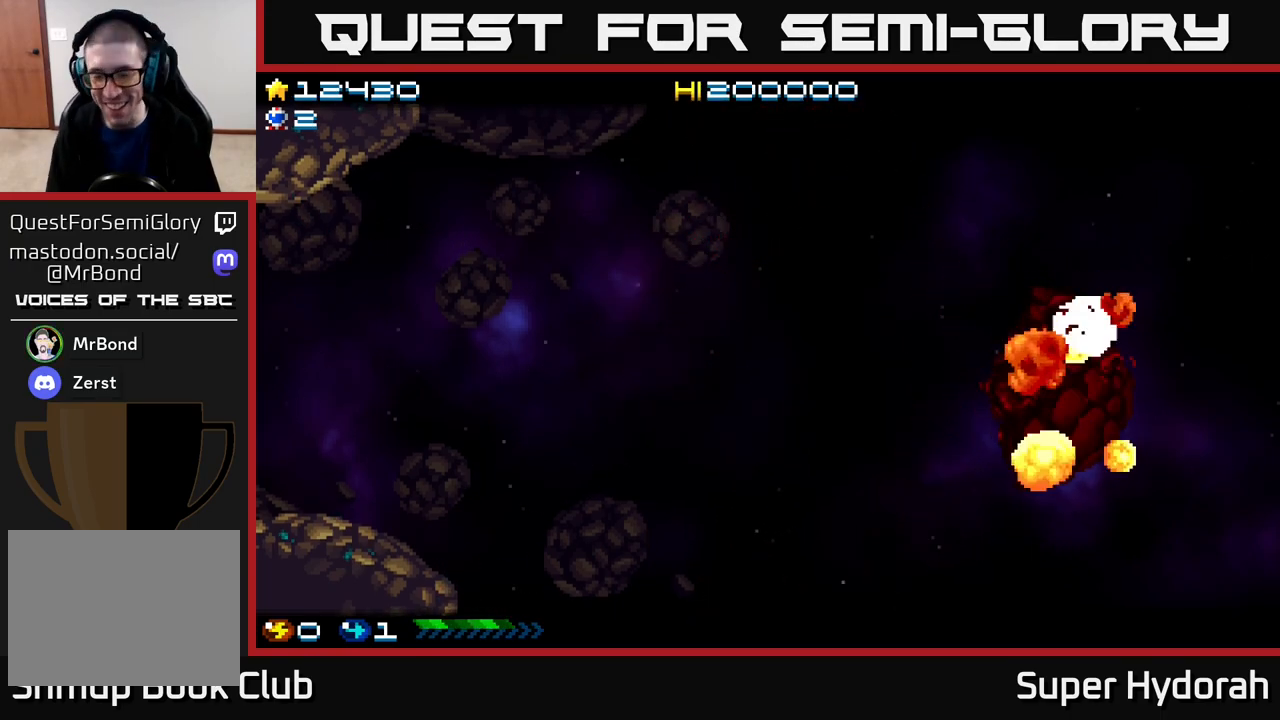
{"buttons": [], "events": []}
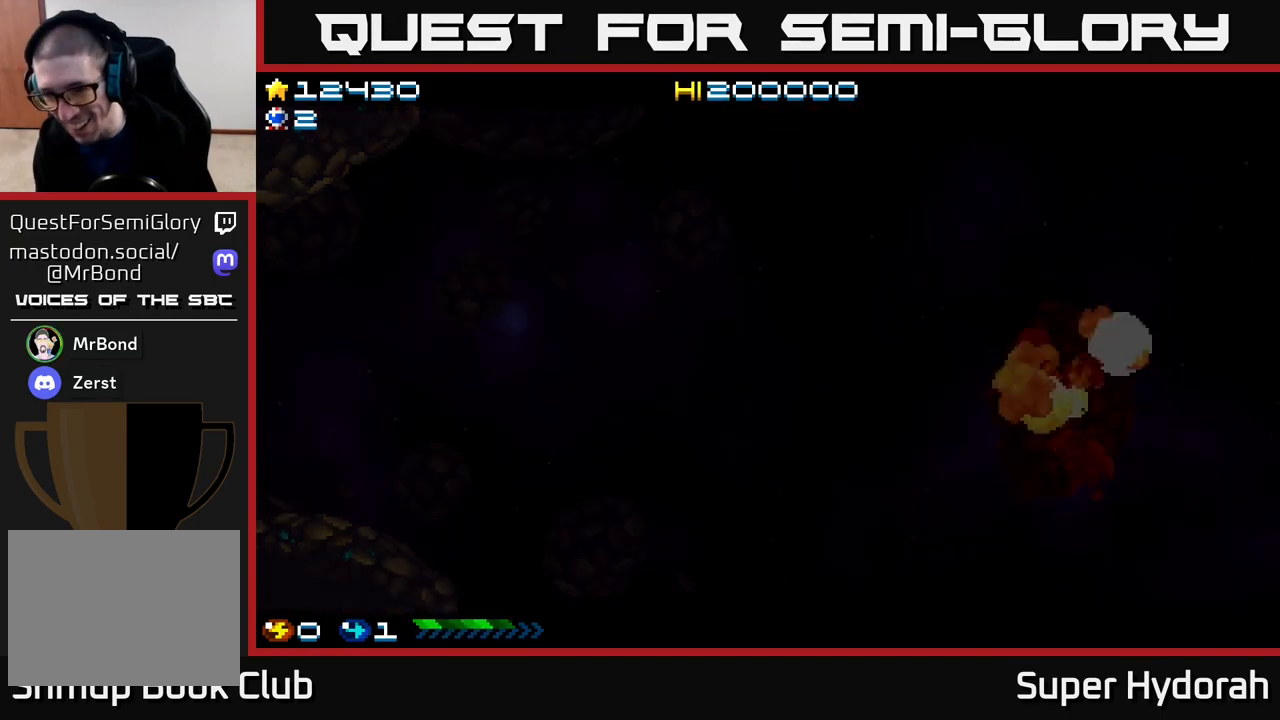
{"buttons": [], "events": []}
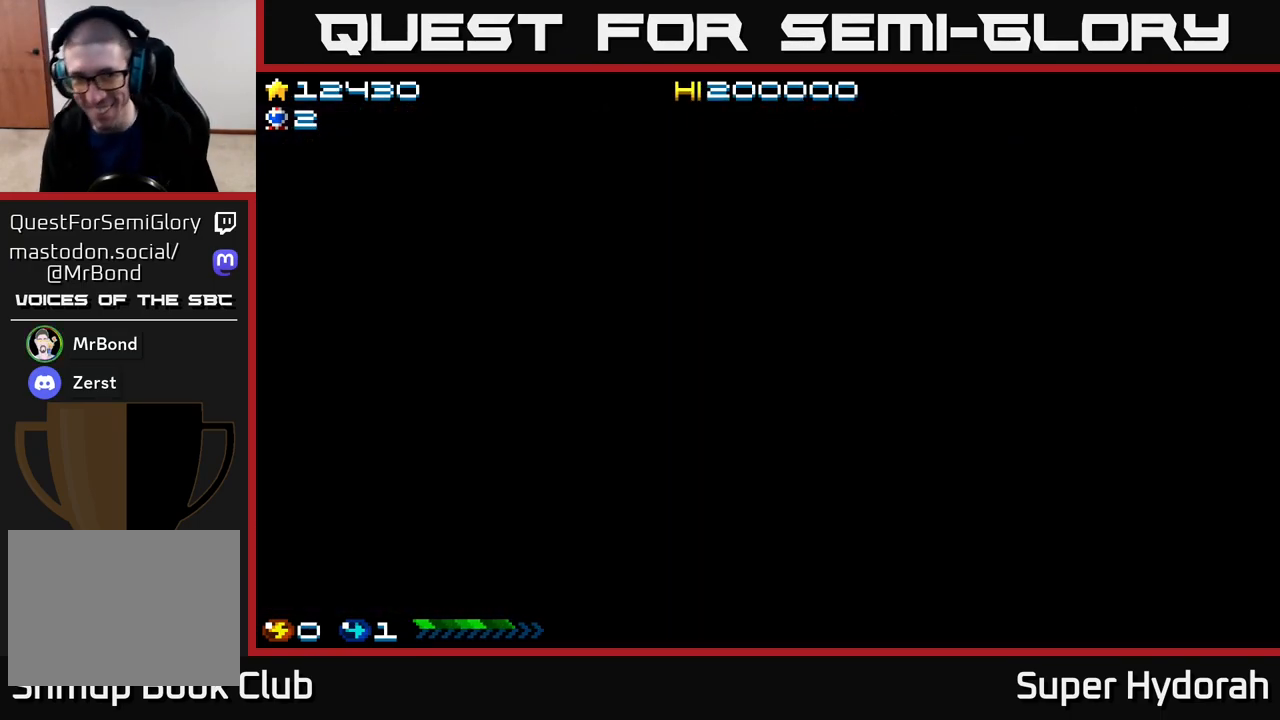
{"buttons": [], "events": []}